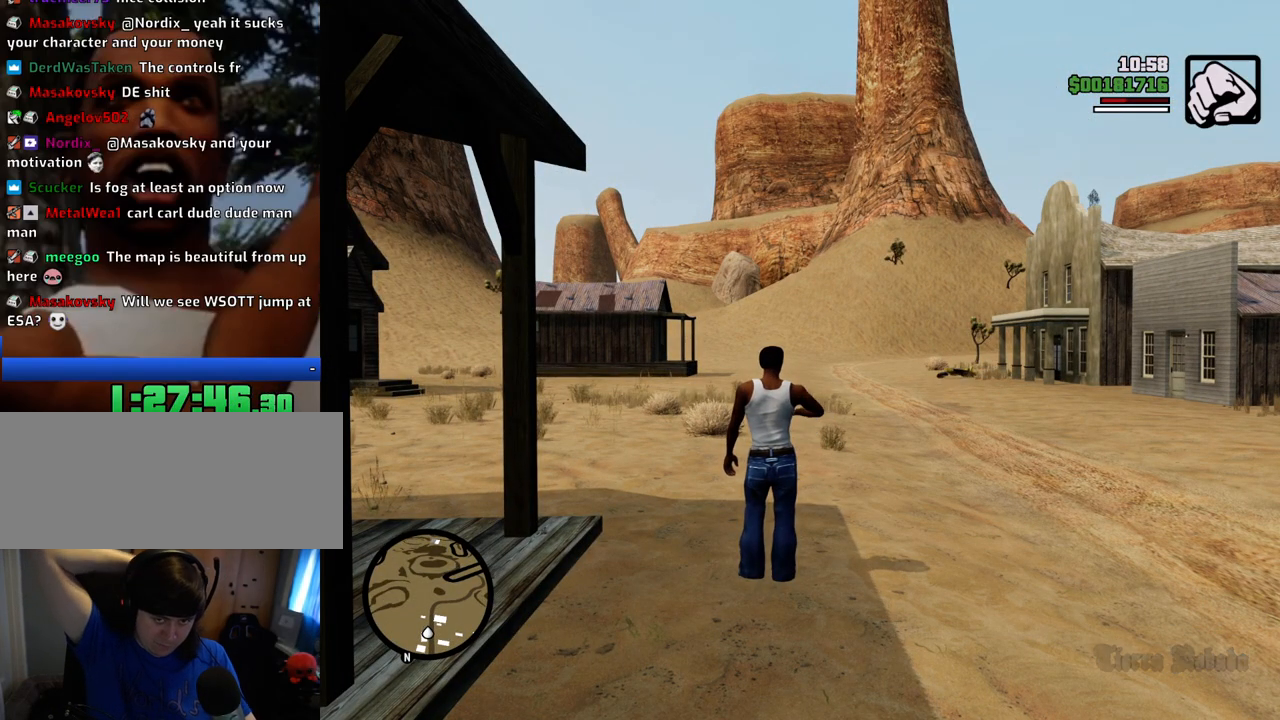
Gameplay with keyboard and mouse; each line is a JSON object with the keys and mouse buttons held at the frame after it. "events" lists presses ("down") and releases ("up") of "1", "2", "3", "4", "5", "6", "8", "a", "alt", "c", "ctrl", "d", "down", "e", "escape", "f", "f1", "f2", "f3", "g", "h", "left", "num2", "q", "r", "right", "s", "shift", "space", "t", "tab", "up", "v", "w", "x", "z", "mouse_left", "mouse_middle", "mouse_right", "mouse_wheel_up" and "mouse_wheel_down" between this image and that frame as [ms after this image, input, new state], when the widget could be followed in between. "mouse_left", "mouse_middle", "mouse_right", "mouse_wheel_up", "mouse_wheel_down" = the "left", "middle", "right", "wheel_up", "wheel_down" buttons of the "mouse" list. No other keys are recorded. Mouse movement is not recorded.
{"keys": [], "mouse": [], "events": [[33, "4", "down"], [83, "4", "up"], [217, "4", "down"], [317, "4", "up"], [451, "4", "down"], [501, "4", "up"]]}
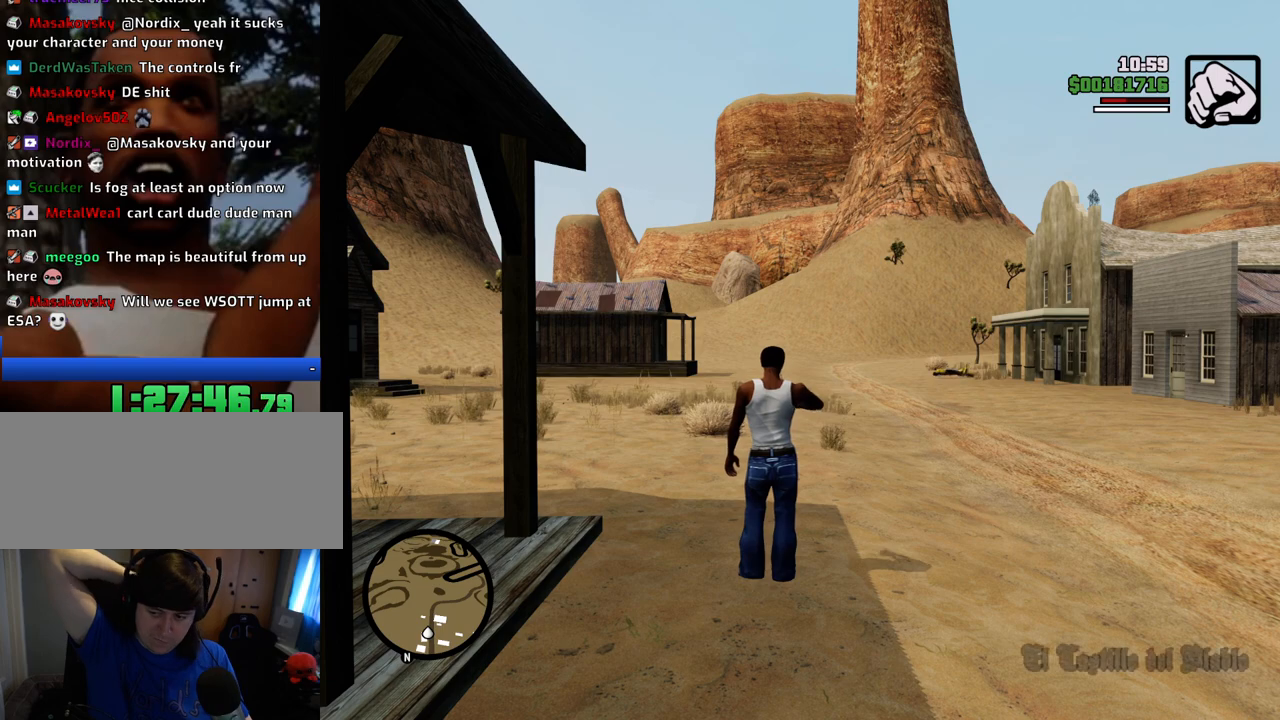
{"keys": [], "mouse": [], "events": [[133, "4", "down"], [183, "4", "up"], [334, "4", "down"], [417, "4", "up"]]}
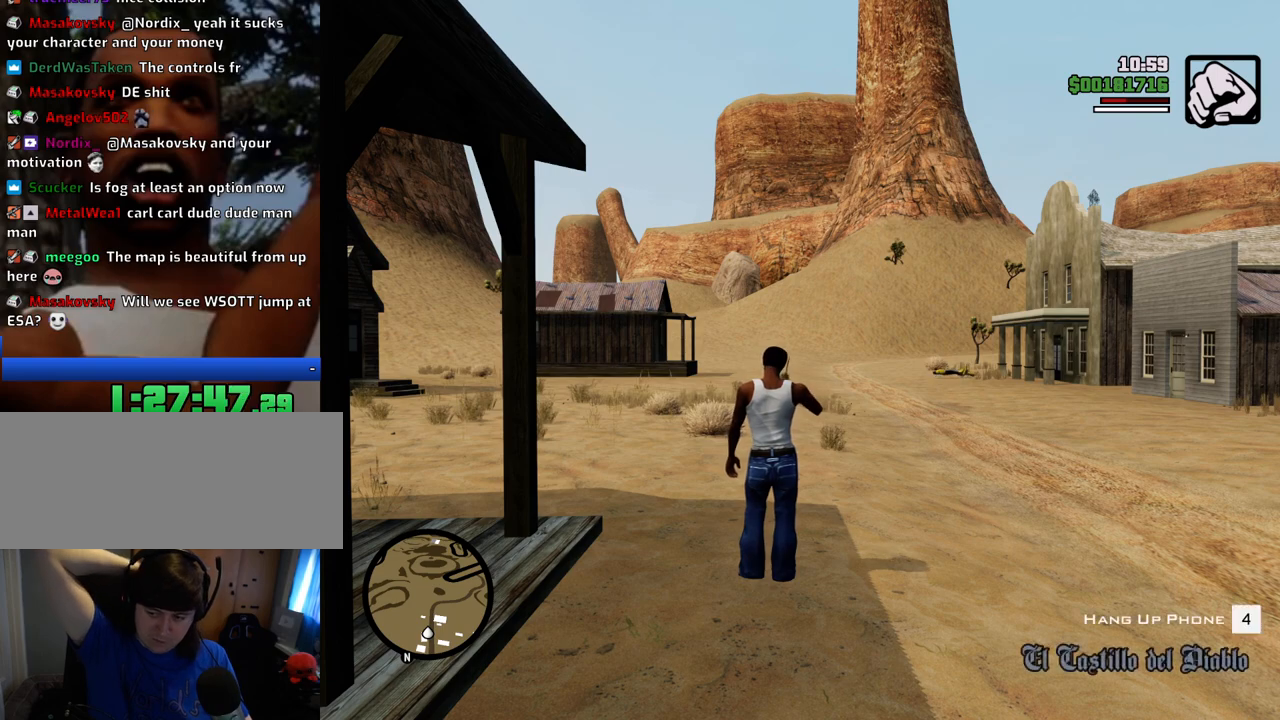
{"keys": [], "mouse": [], "events": [[16, "4", "down"], [66, "4", "up"], [200, "4", "down"], [250, "4", "up"], [400, "4", "down"], [434, "4", "up"]]}
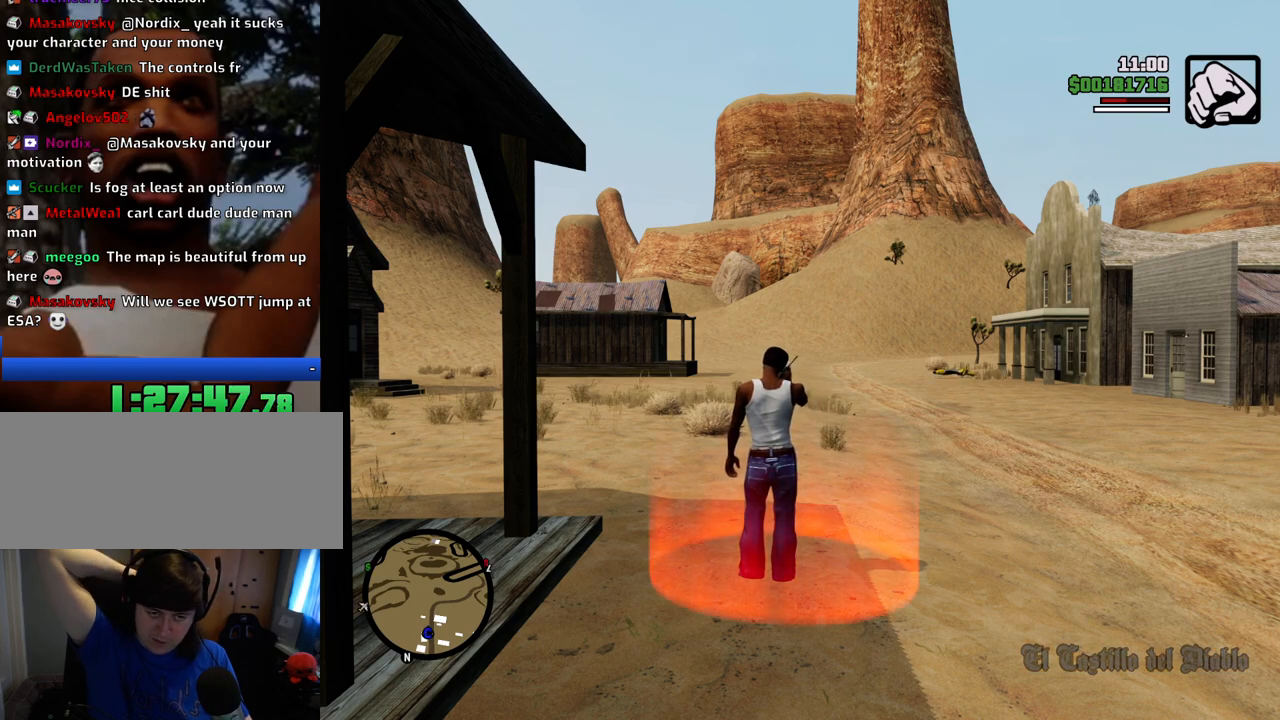
{"keys": [], "mouse": [], "events": [[84, "4", "down"], [134, "4", "up"]]}
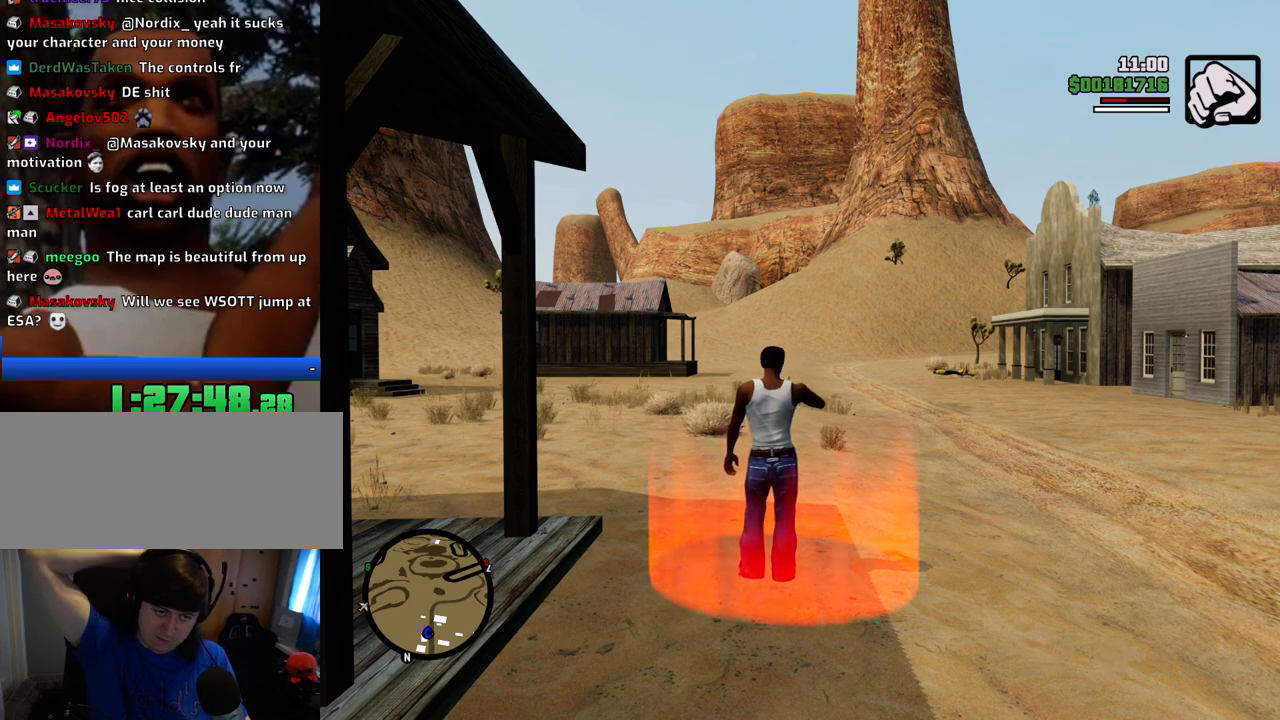
{"keys": [], "mouse": [], "events": []}
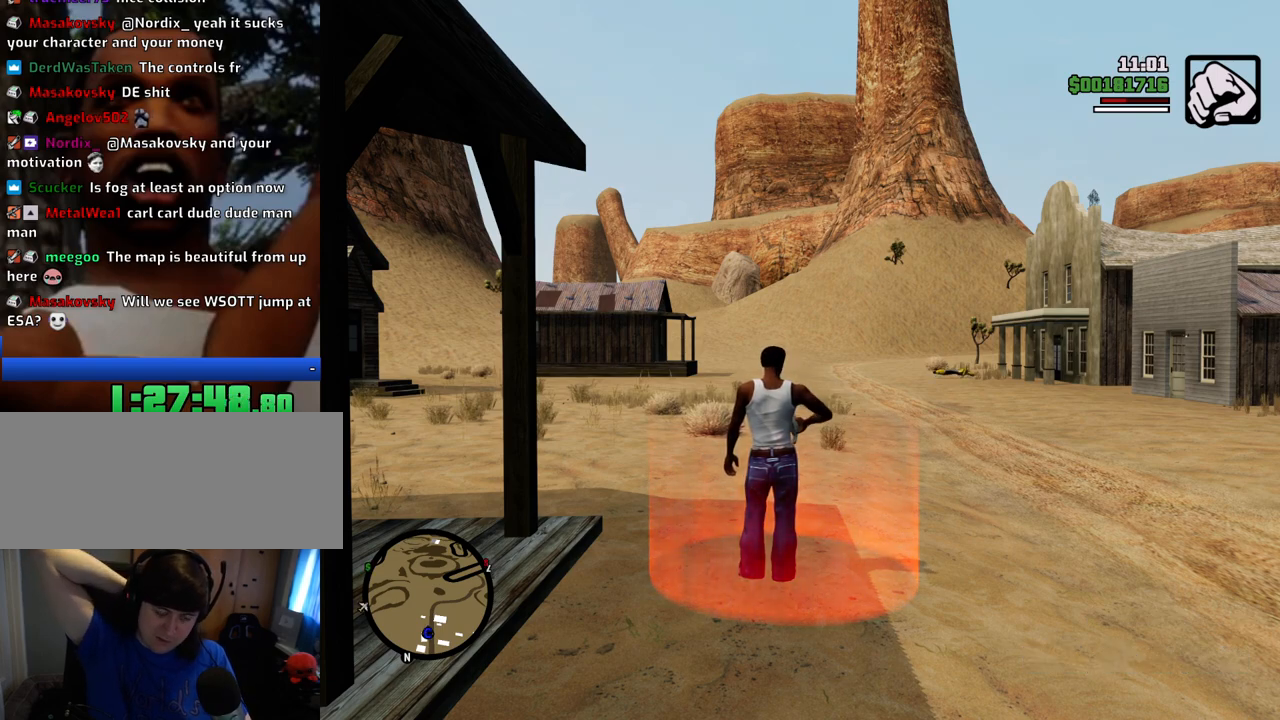
{"keys": [], "mouse": [], "events": []}
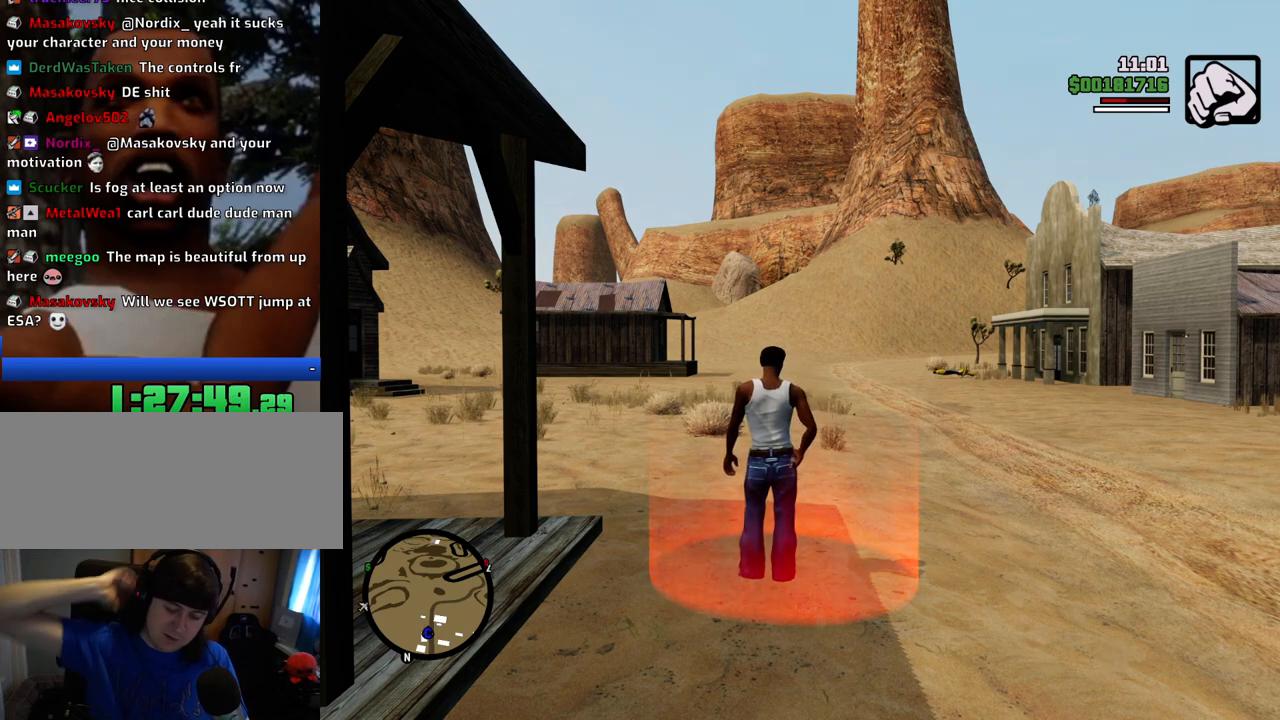
{"keys": [], "mouse": [], "events": []}
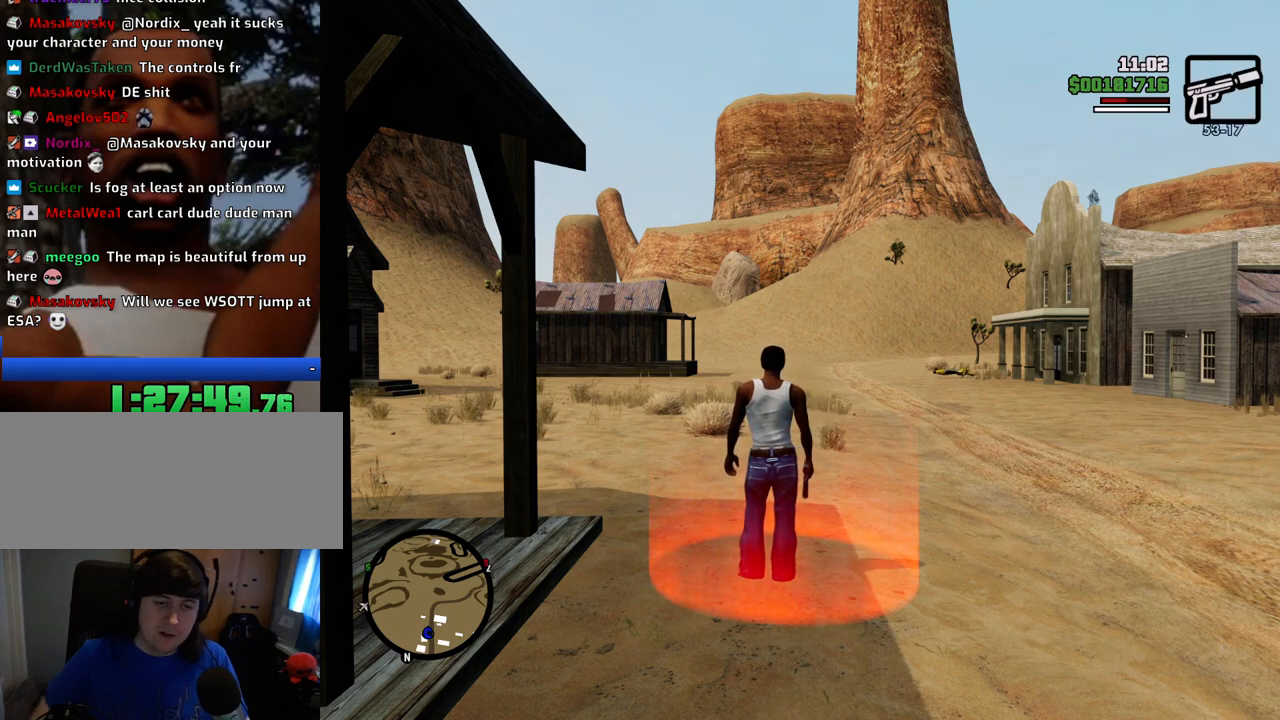
{"keys": [], "mouse": [], "events": []}
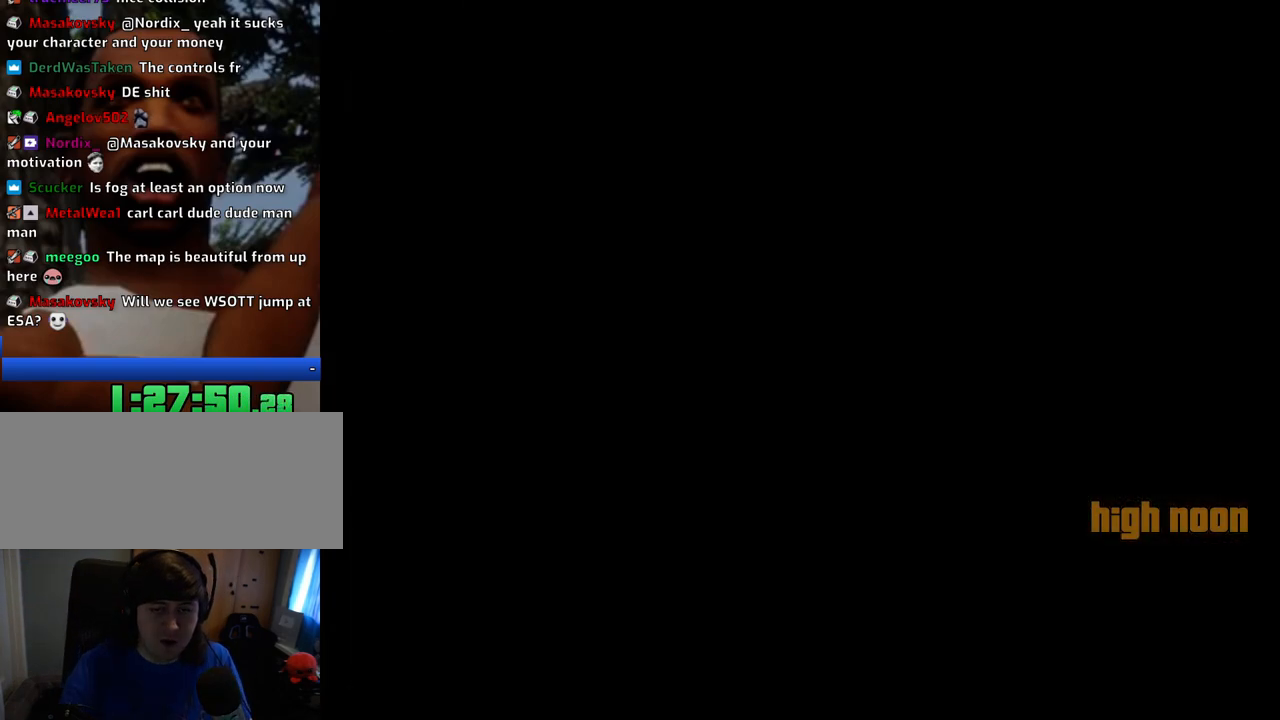
{"keys": ["a"], "mouse": [], "events": [[134, "space", "down"], [217, "space", "up"], [267, "a", "down"], [317, "a", "up"], [317, "d", "down"], [367, "space", "down"], [451, "d", "up"], [501, "a", "down"], [501, "space", "up"]]}
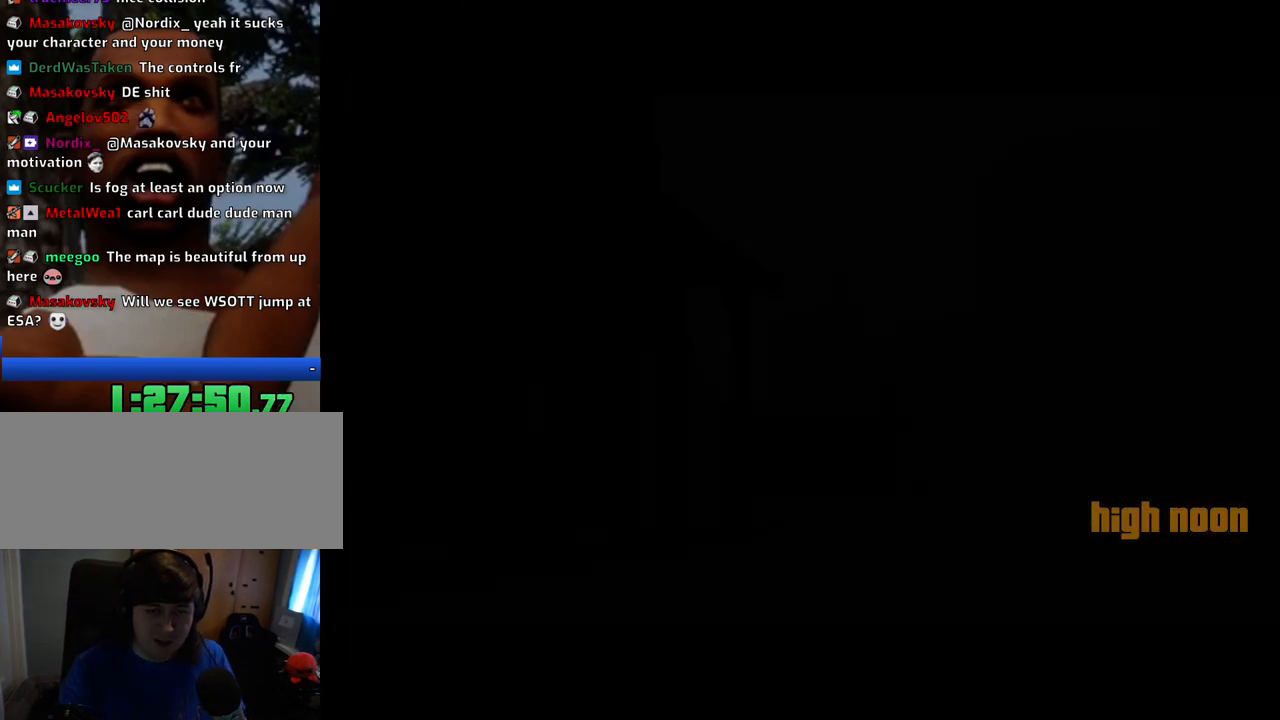
{"keys": ["d"], "mouse": [], "events": [[50, "a", "up"], [50, "d", "down"], [150, "d", "up"], [150, "space", "down"], [184, "a", "down"], [184, "w", "down"], [234, "space", "up"], [284, "a", "up"], [284, "w", "up"], [334, "d", "down"], [334, "space", "down"], [384, "d", "up"], [417, "a", "down"], [417, "space", "up"], [417, "w", "down"], [467, "a", "up"], [467, "d", "down"], [467, "w", "up"]]}
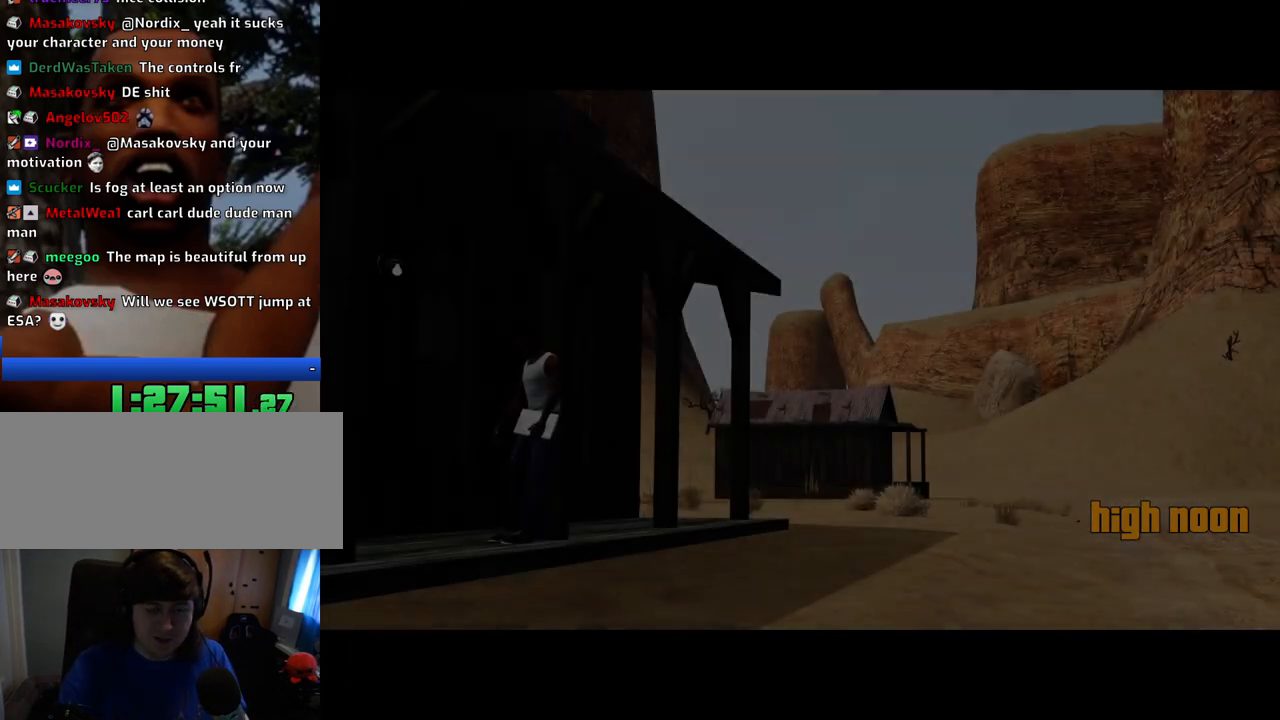
{"keys": ["d"], "mouse": [], "events": [[67, "space", "down"], [117, "d", "up"], [117, "w", "down"], [167, "a", "down"], [167, "space", "up"], [200, "a", "up"], [200, "w", "up"], [250, "d", "down"], [300, "d", "up"], [300, "space", "down"], [351, "w", "down"], [401, "a", "down"], [401, "space", "up"], [434, "a", "up"], [434, "d", "down"], [434, "w", "up"]]}
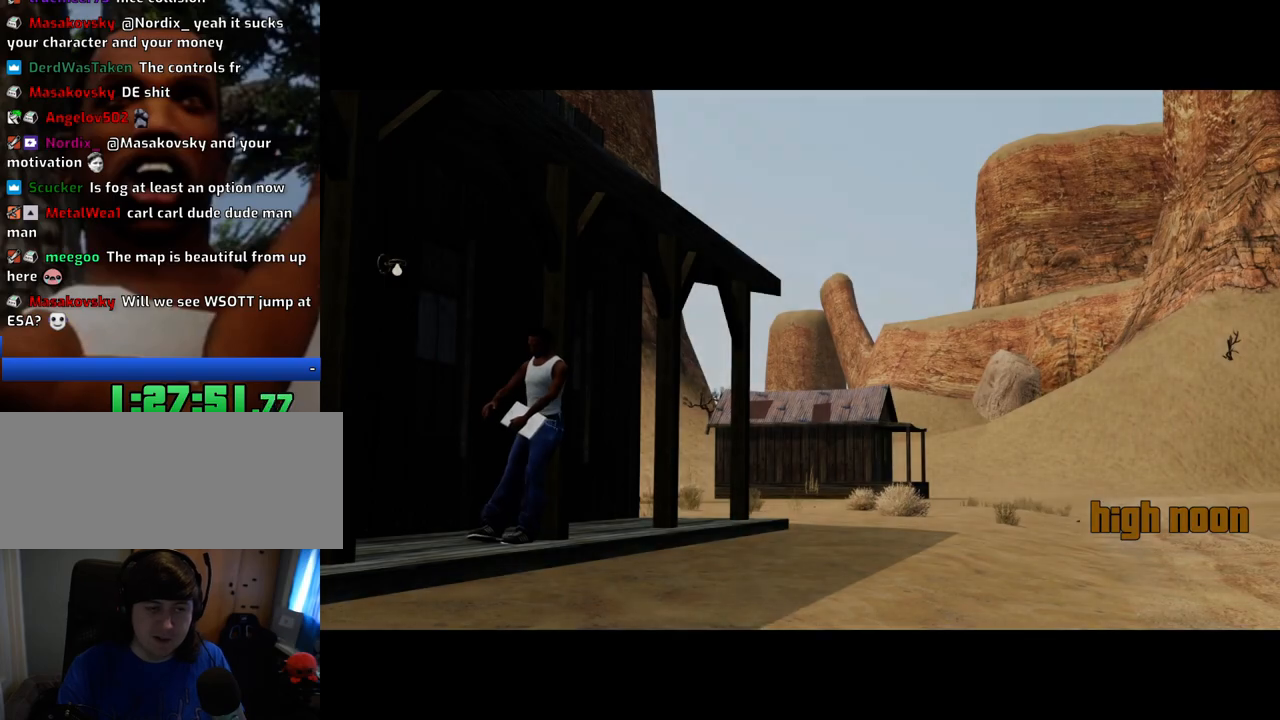
{"keys": ["space"], "mouse": [], "events": [[33, "d", "up"], [33, "space", "down"], [83, "a", "down"], [83, "space", "up"], [83, "w", "down"], [167, "a", "up"], [167, "d", "down"], [167, "w", "up"], [217, "space", "down"], [267, "d", "up"], [317, "a", "down"], [317, "space", "up"], [317, "w", "down"], [367, "a", "up"], [367, "w", "up"], [400, "d", "down"], [451, "d", "up"], [451, "space", "down"]]}
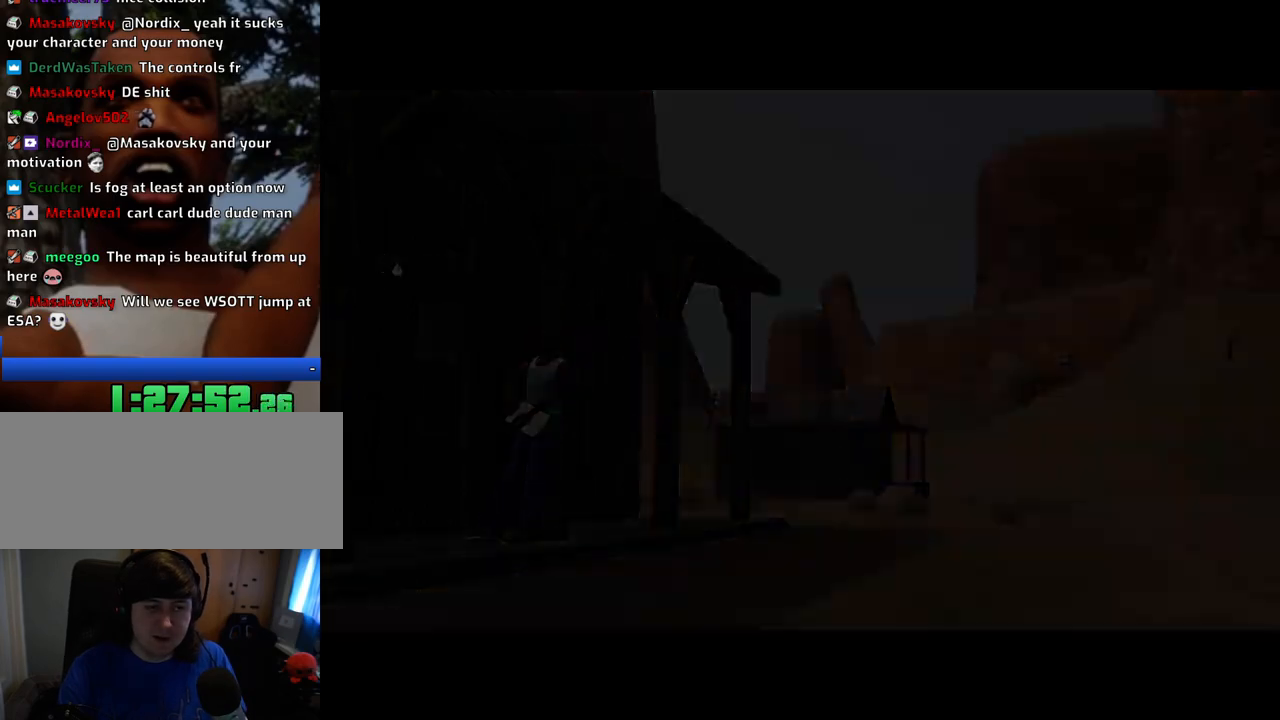
{"keys": ["a", "w"], "mouse": [], "events": [[50, "a", "down"], [50, "space", "up"], [50, "w", "down"], [100, "a", "up"], [100, "w", "up"], [150, "d", "down"], [183, "d", "up"], [183, "space", "down"], [233, "a", "down"], [233, "space", "up"], [233, "w", "down"], [334, "a", "up"], [334, "d", "down"], [334, "w", "up"], [384, "d", "up"], [384, "space", "down"], [467, "a", "down"], [467, "space", "up"], [467, "w", "down"]]}
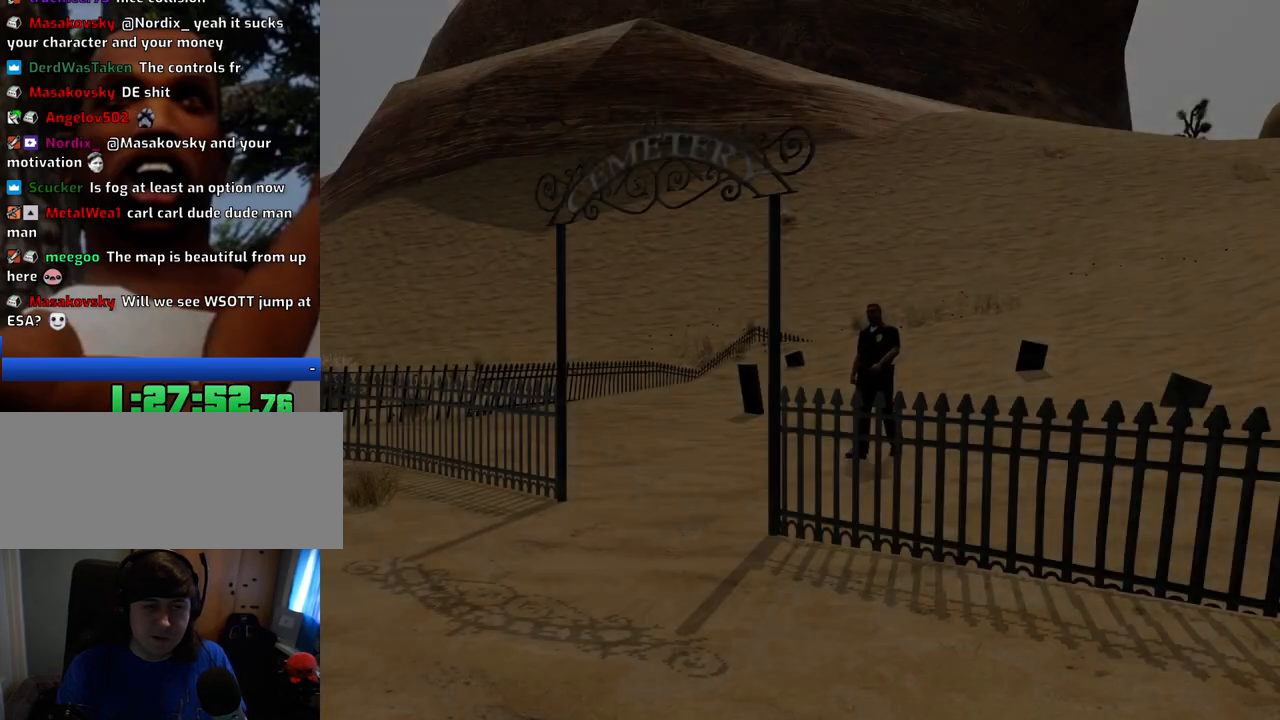
{"keys": ["d"], "mouse": [], "events": [[16, "a", "up"], [16, "w", "up"], [66, "d", "down"], [116, "d", "up"], [116, "space", "down"], [200, "a", "down"], [200, "space", "up"], [200, "w", "down"], [250, "a", "up"], [250, "d", "down"], [250, "w", "up"], [350, "d", "up"], [350, "space", "down"], [434, "a", "down"], [434, "space", "up"], [434, "w", "down"], [484, "a", "up"], [484, "d", "down"], [484, "w", "up"]]}
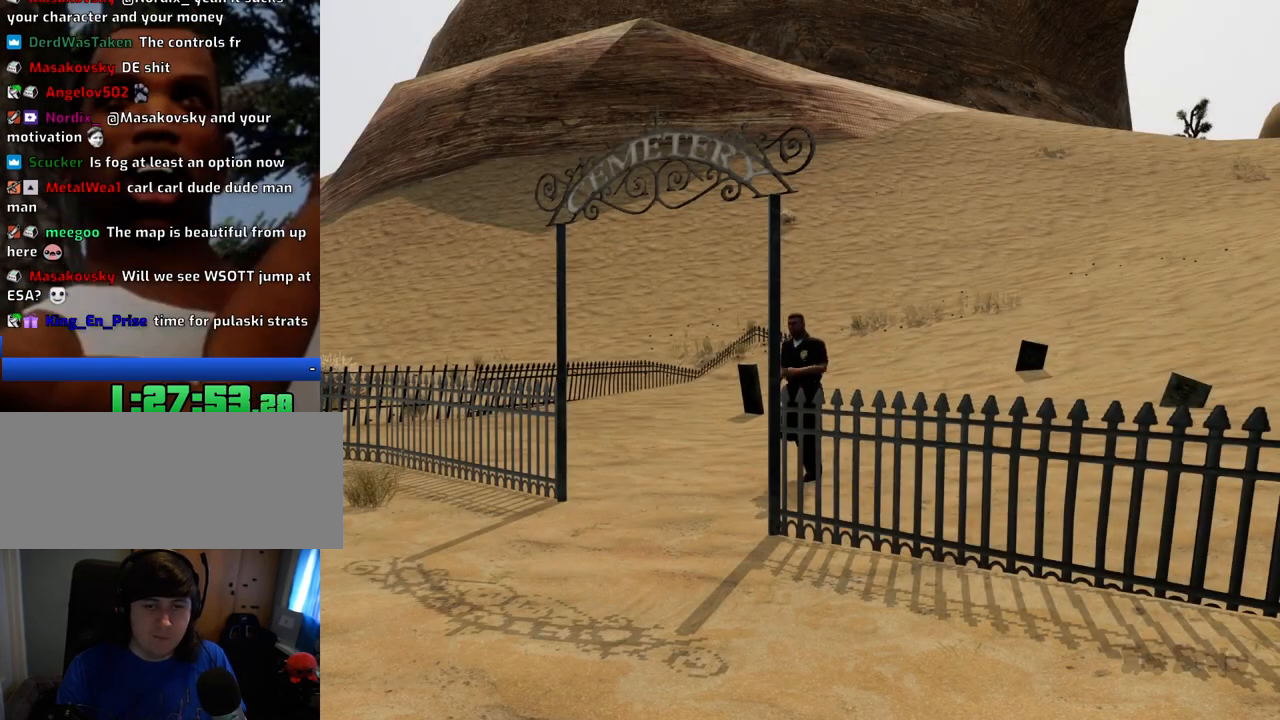
{"keys": ["d", "space"], "mouse": [], "events": [[84, "d", "up"], [84, "space", "down"], [134, "a", "down"], [134, "w", "down"], [167, "space", "up"], [217, "a", "up"], [217, "w", "up"], [318, "space", "down"], [368, "a", "down"], [418, "space", "up"], [418, "w", "down"], [451, "a", "up"], [451, "d", "down"], [451, "w", "up"], [501, "space", "down"]]}
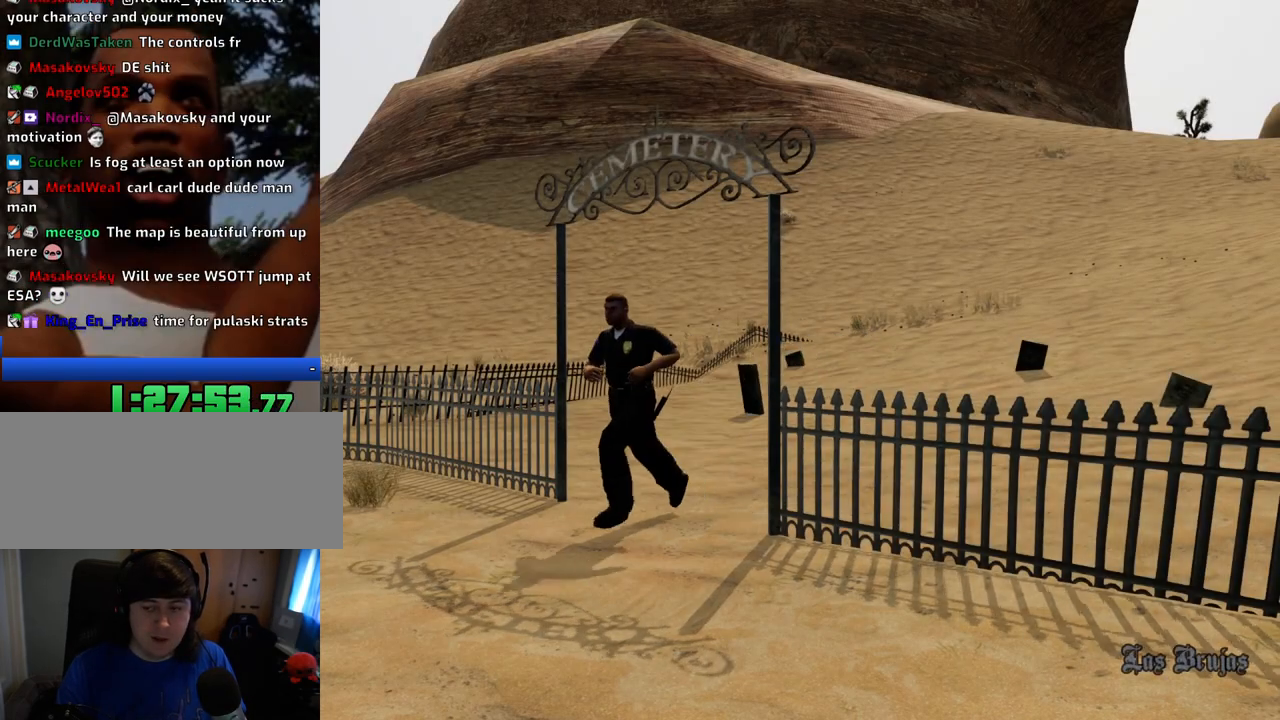
{"keys": ["d"], "mouse": [], "events": [[50, "d", "up"], [100, "a", "down"], [100, "w", "down"], [151, "space", "up"], [184, "a", "up"], [184, "w", "up"], [234, "space", "down"], [384, "a", "down"], [384, "space", "up"], [384, "w", "down"], [418, "a", "up"], [418, "w", "up"], [468, "d", "down"]]}
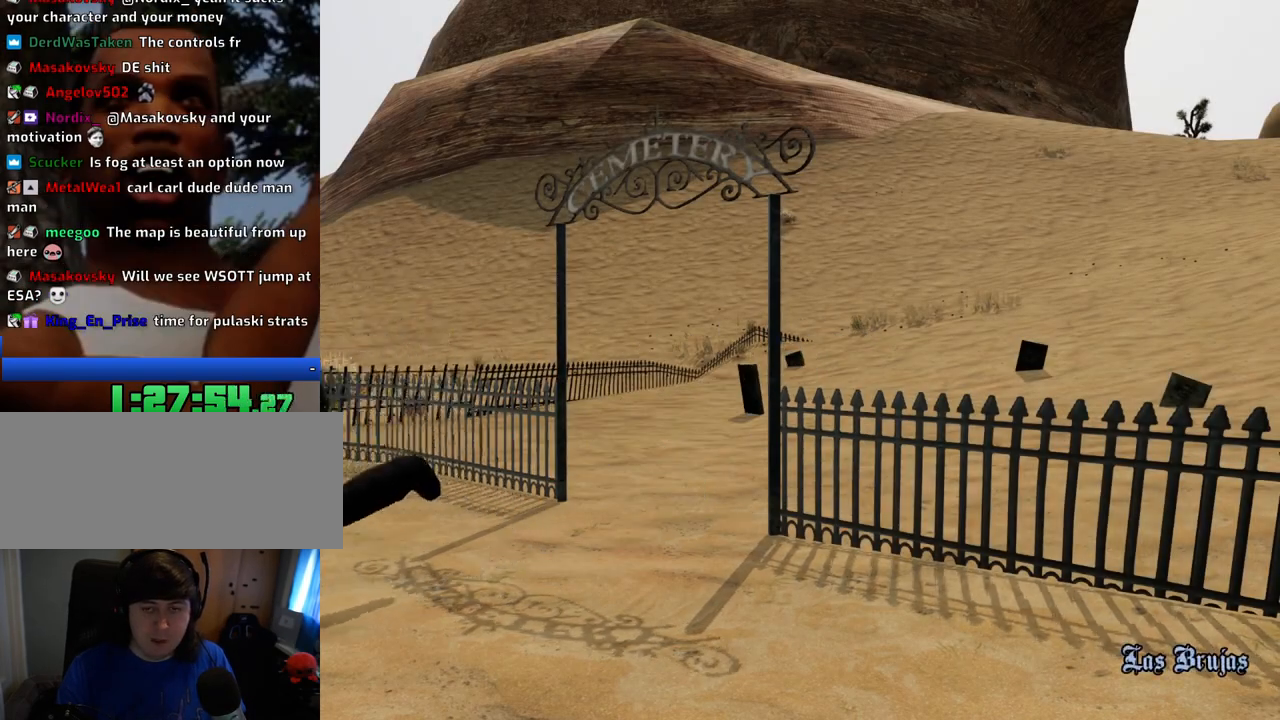
{"keys": [], "mouse": [], "events": [[17, "d", "up"], [17, "space", "down"], [67, "a", "down"], [67, "w", "down"], [117, "space", "up"], [150, "a", "up"], [150, "w", "up"], [201, "d", "down"], [251, "d", "up"], [251, "space", "down"], [301, "a", "down"], [301, "space", "up"], [401, "a", "up"]]}
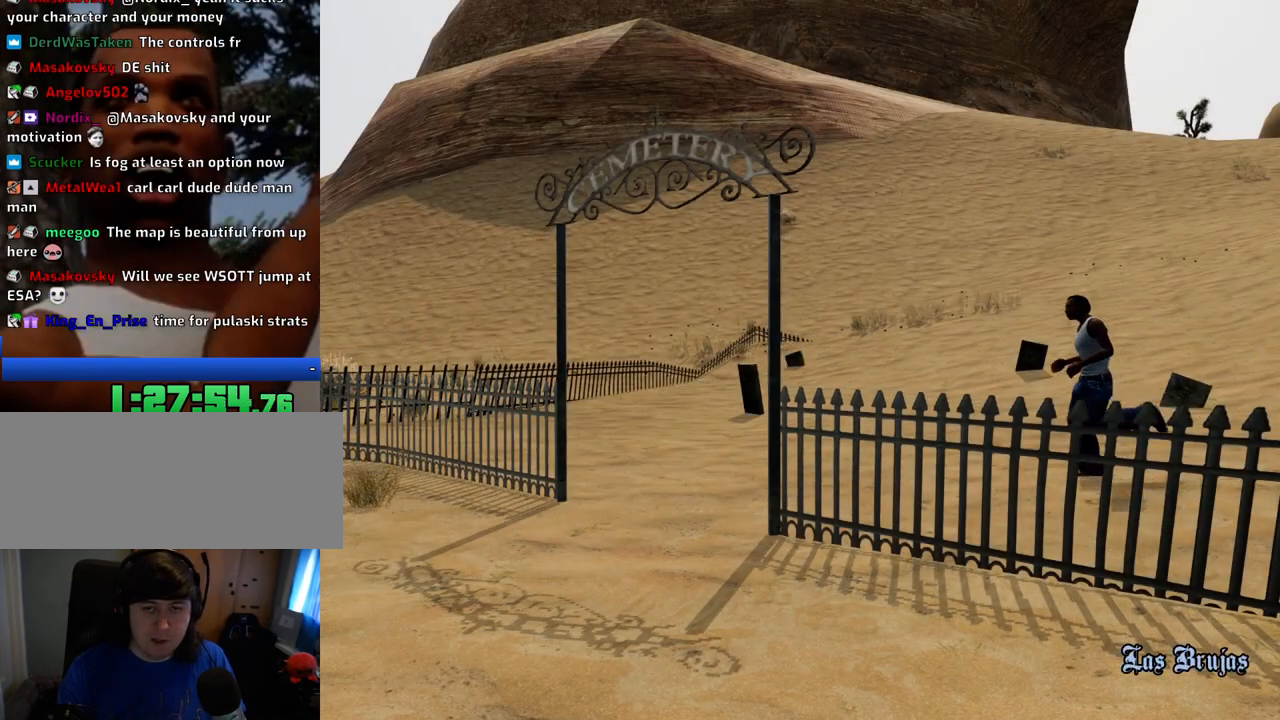
{"keys": ["space", "w"], "mouse": [], "events": [[167, "space", "down"], [167, "w", "down"]]}
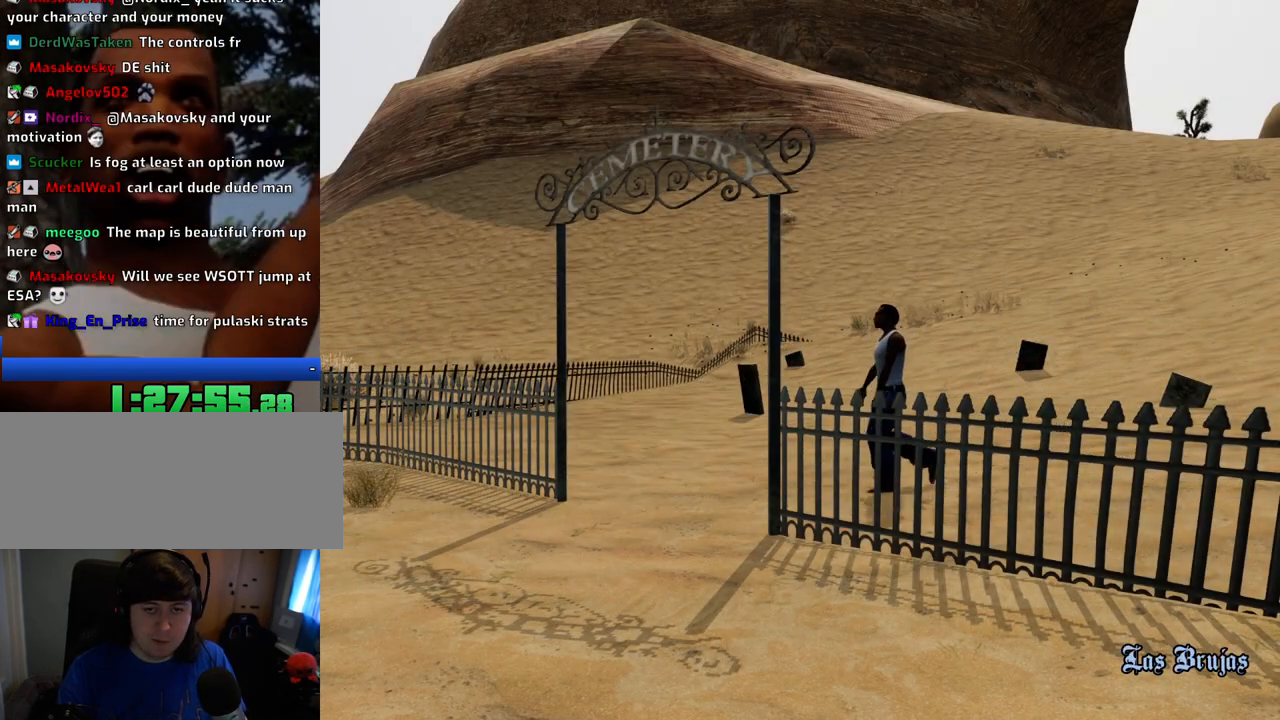
{"keys": ["space", "w"], "mouse": [], "events": []}
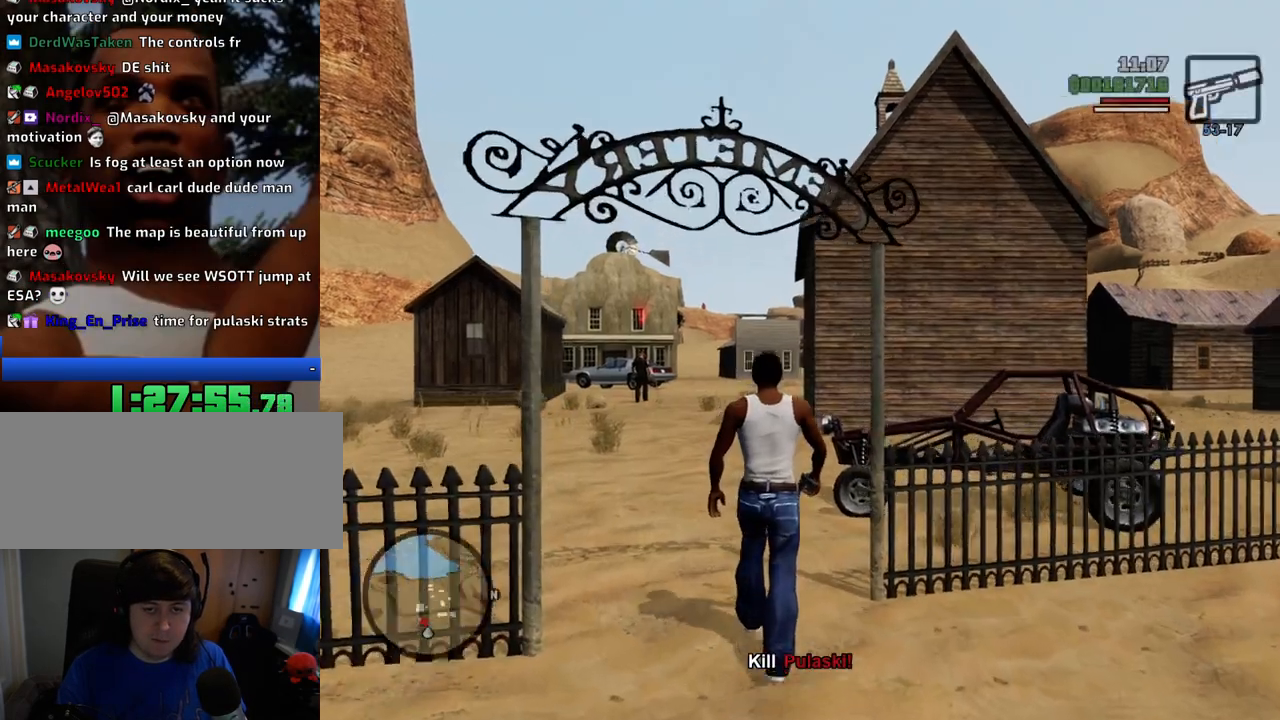
{"keys": ["space", "w"], "mouse": [], "events": []}
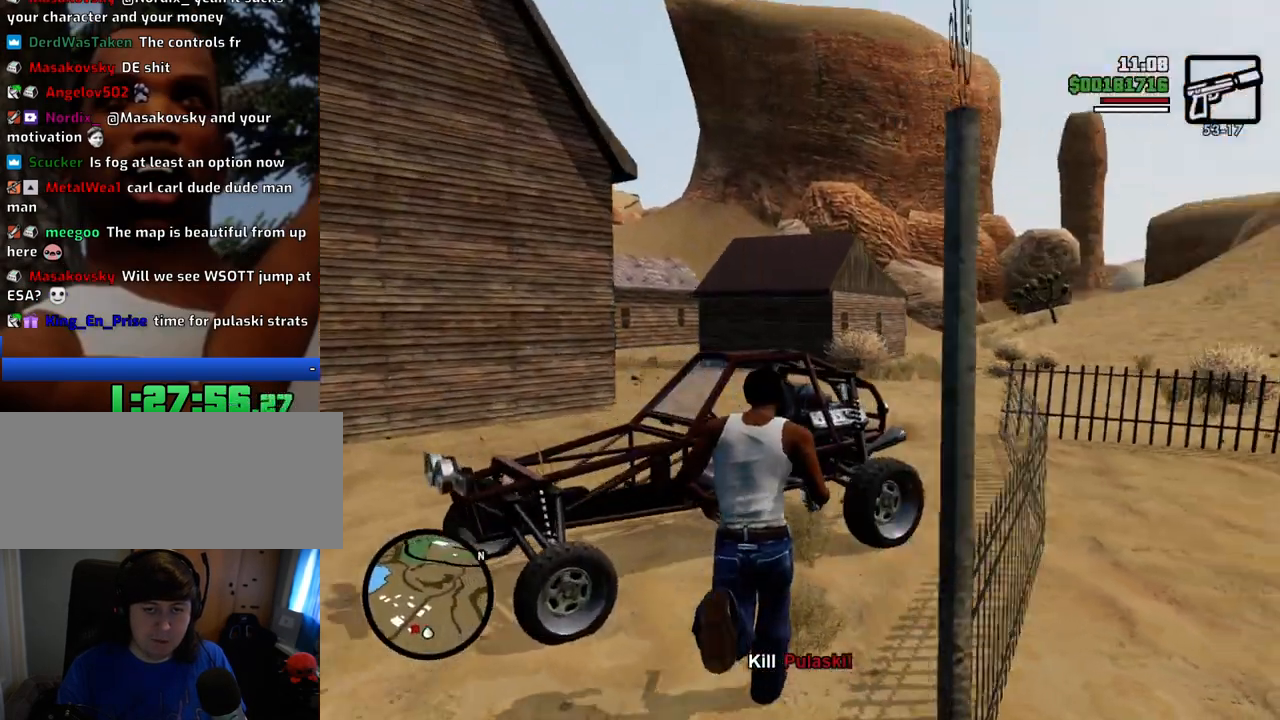
{"keys": [], "mouse": [], "events": [[67, "f", "down"], [117, "space", "up"], [150, "1", "down"], [150, "f", "up"], [150, "w", "up"], [250, "f", "down"], [300, "f", "up"], [350, "1", "up"], [384, "f", "down"], [484, "f", "up"]]}
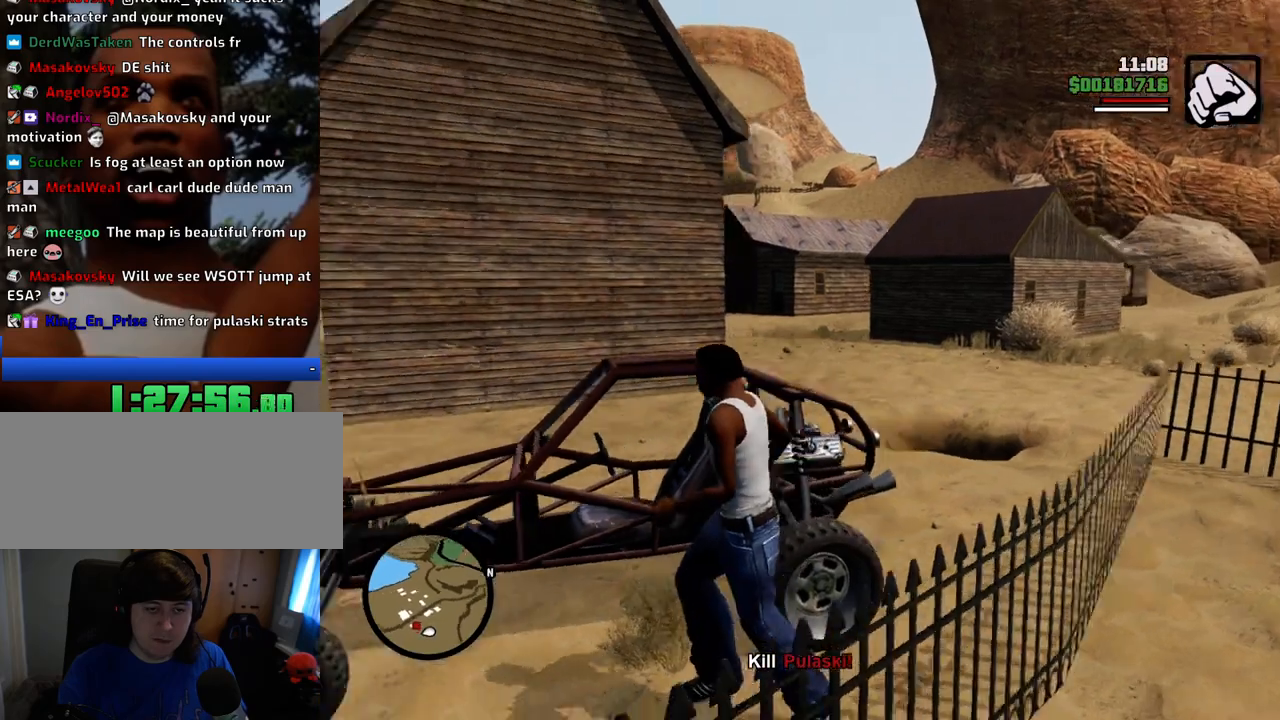
{"keys": ["shift", "w"], "mouse": [], "events": [[267, "shift", "down"], [267, "w", "down"]]}
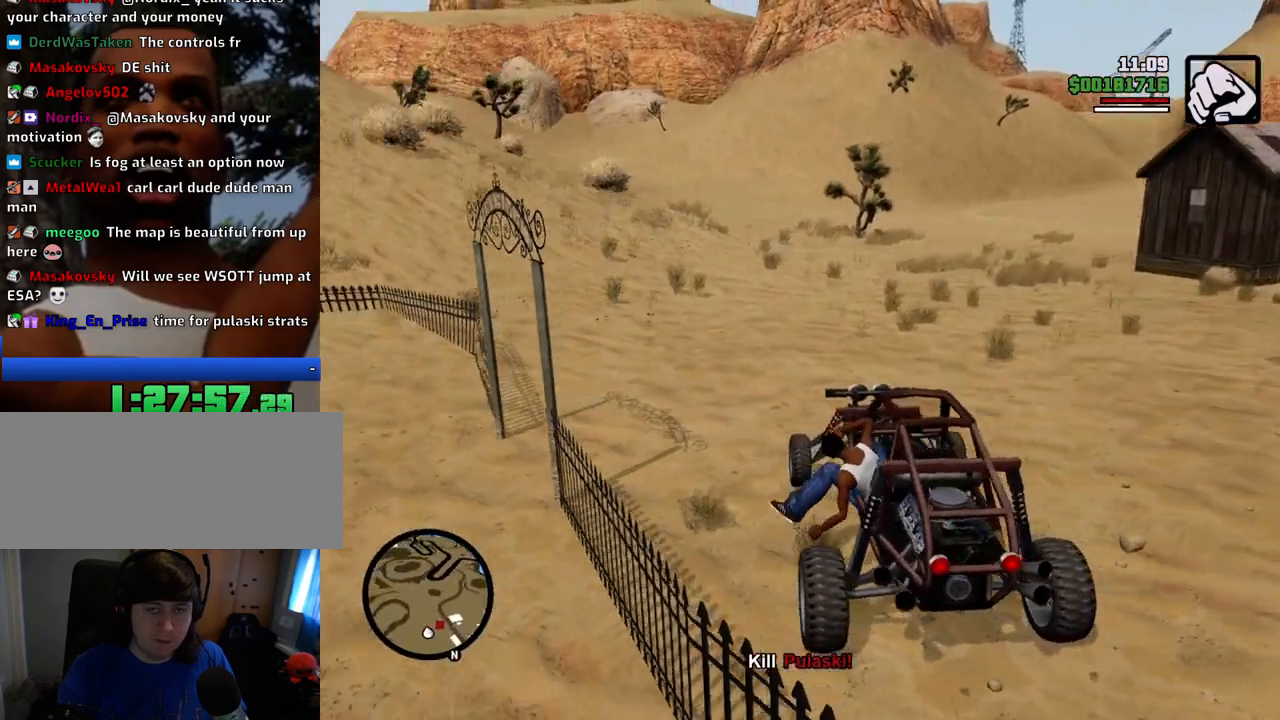
{"keys": ["w"], "mouse": [], "events": [[417, "shift", "up"]]}
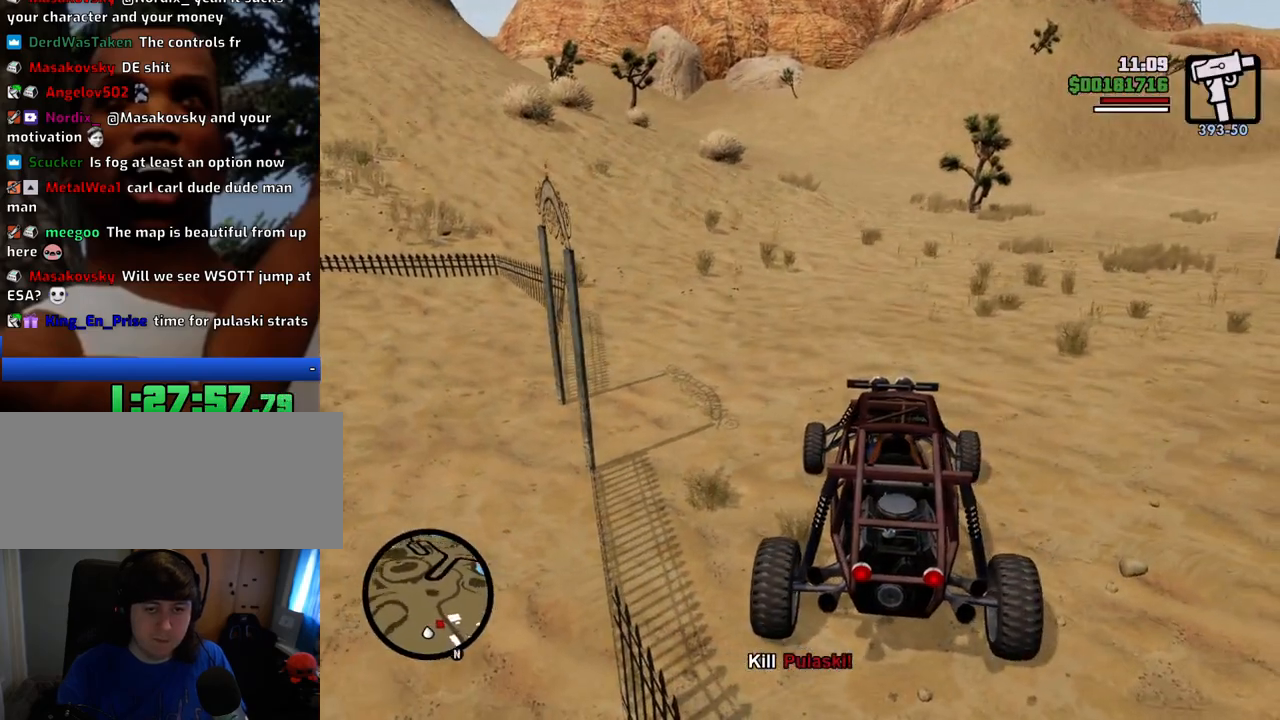
{"keys": ["d", "w"], "mouse": [], "events": [[434, "d", "down"]]}
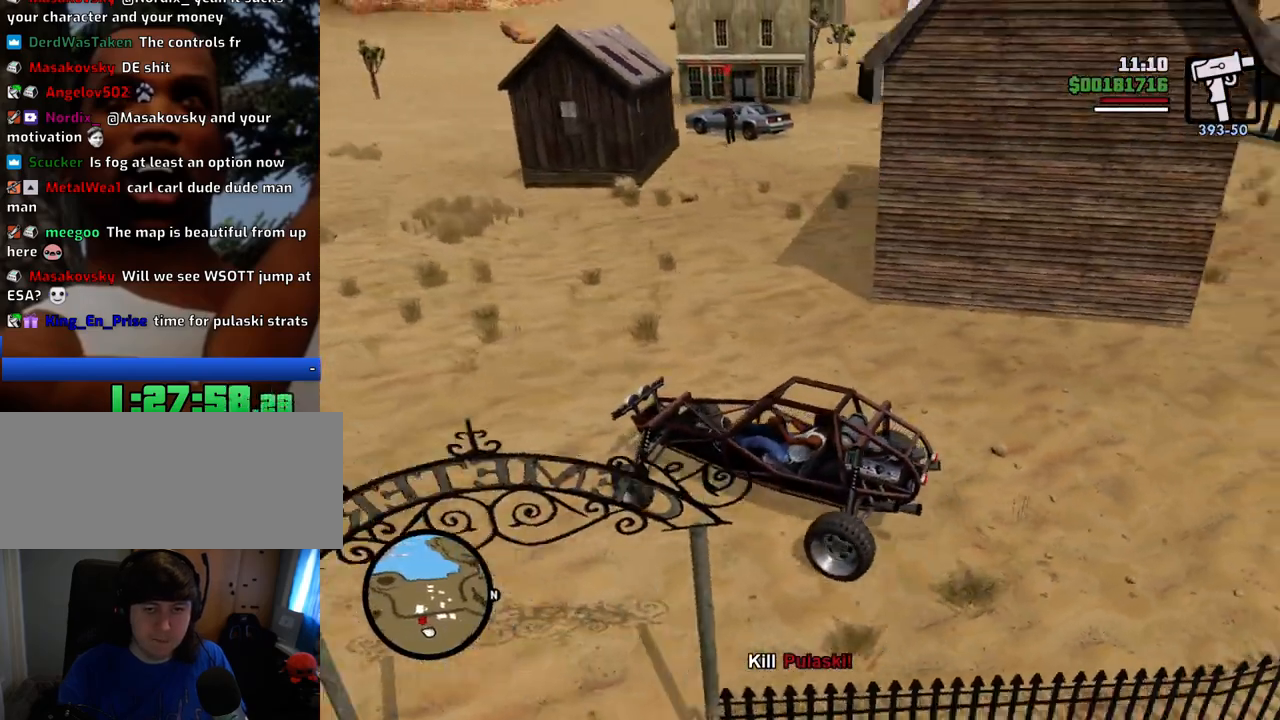
{"keys": ["w"], "mouse": [], "events": [[134, "d", "up"], [317, "d", "down"], [401, "d", "up"]]}
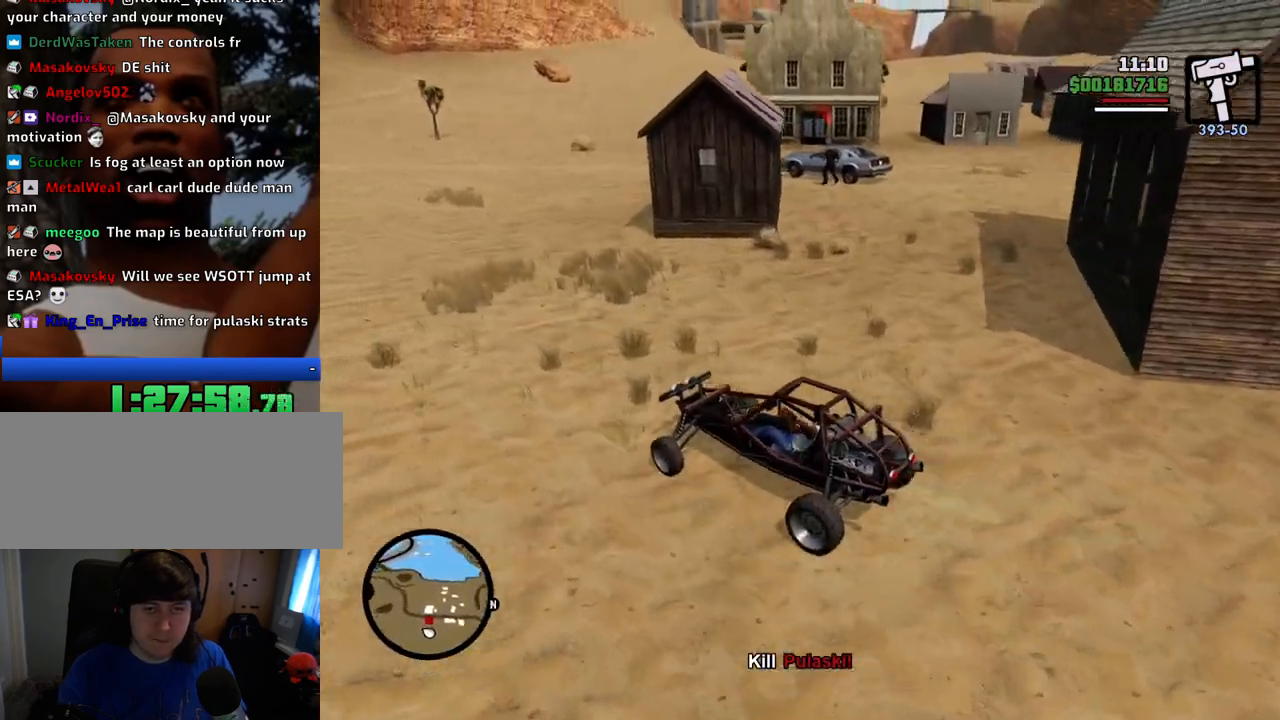
{"keys": ["w"], "mouse": [], "events": [[50, "d", "down"], [100, "d", "up"], [234, "d", "down"], [468, "d", "up"]]}
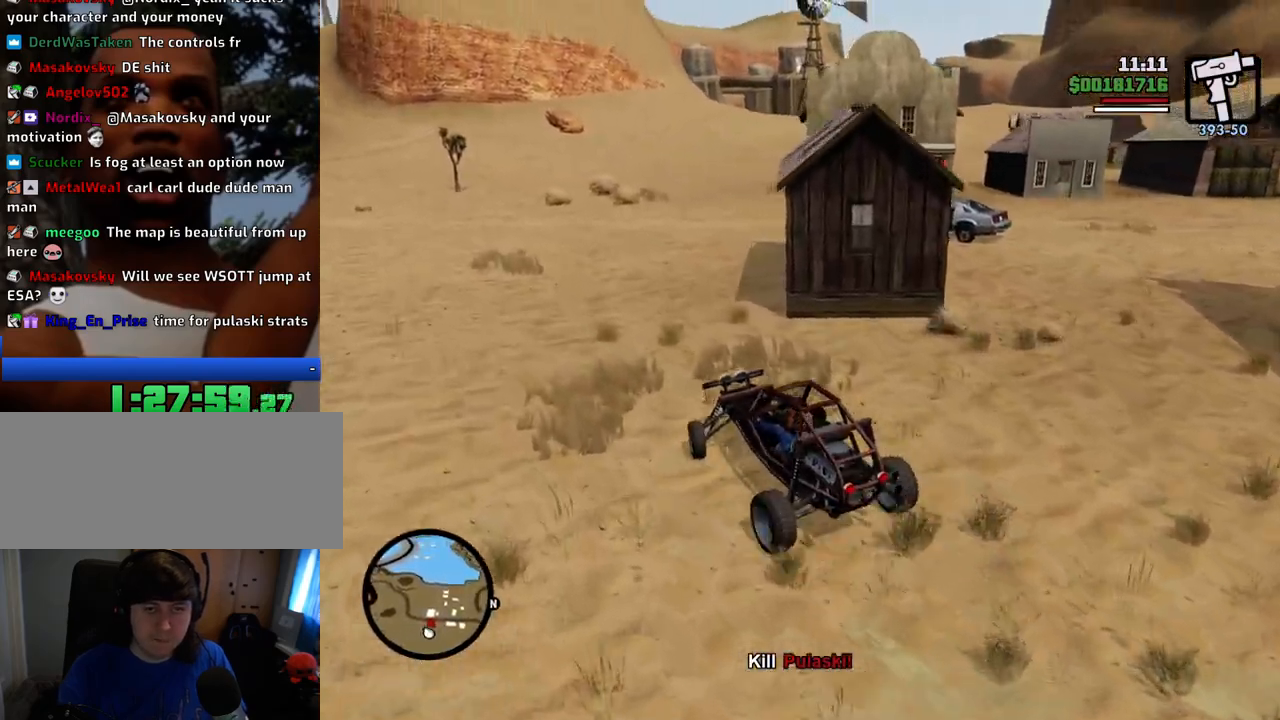
{"keys": [], "mouse": [], "events": [[267, "d", "down"], [318, "w", "up"], [451, "d", "up"]]}
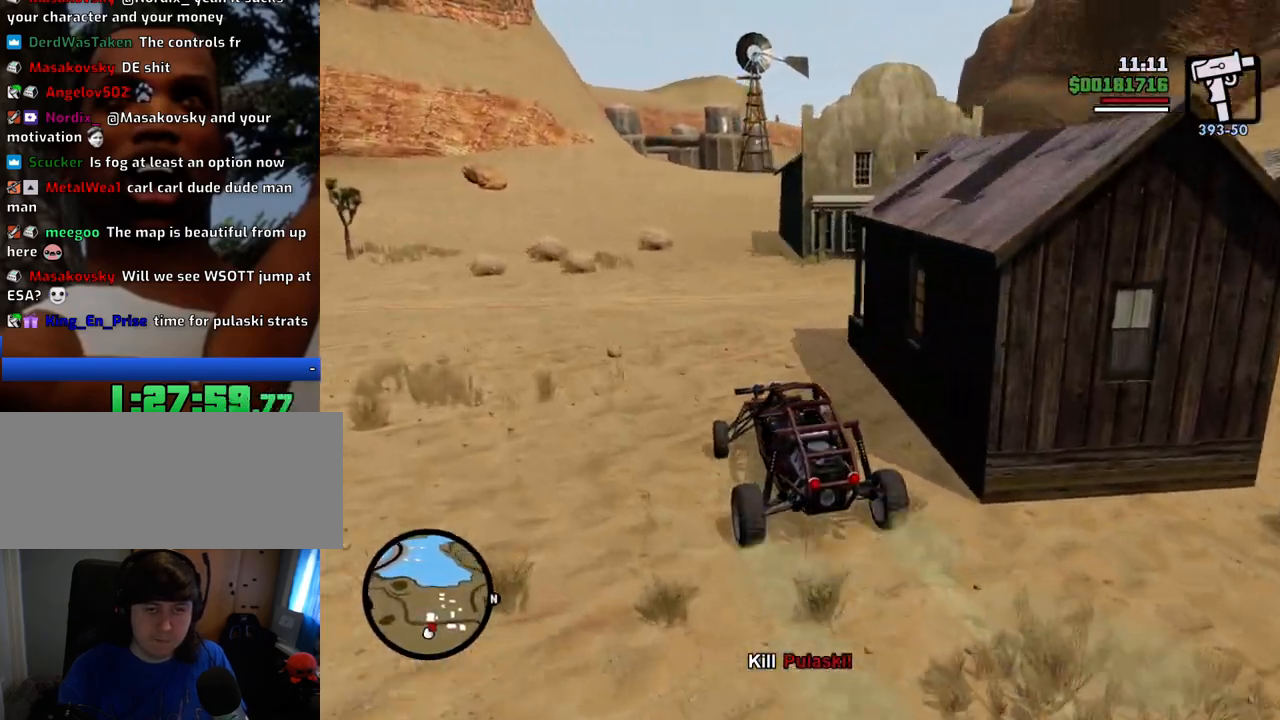
{"keys": ["d"], "mouse": [], "events": [[50, "s", "down"], [184, "s", "up"], [418, "d", "down"]]}
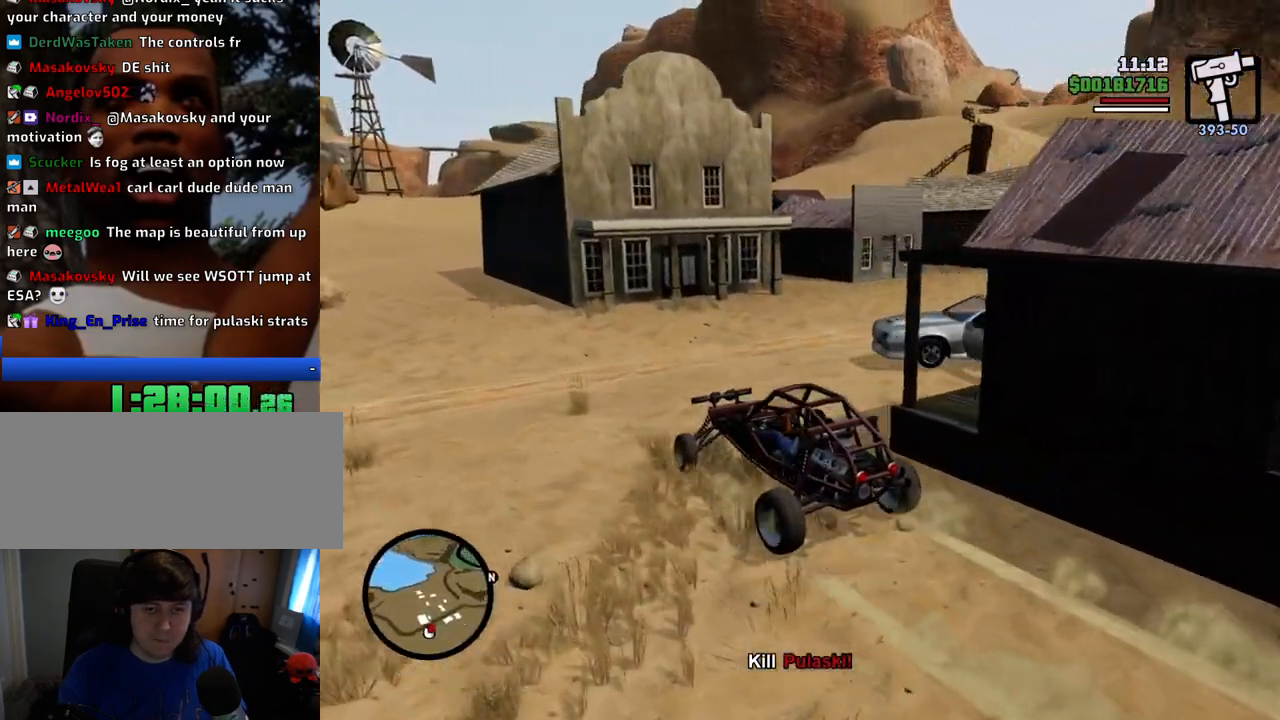
{"keys": [], "mouse": [], "events": [[251, "s", "down"], [401, "s", "up"], [434, "d", "up"]]}